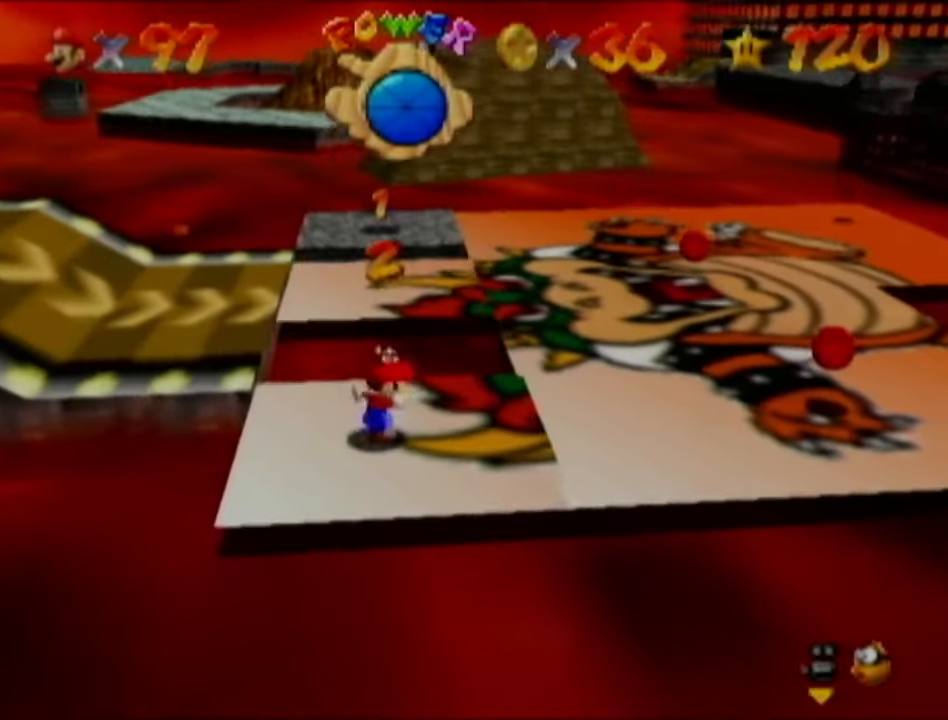
Gameplay with a controller (Nintendo layout); each line is a JSON object with the inputs held at the frame after it. "events" lists button and stick changes between this image and that frame as [ms after this image, input, new state], when the widget could be followed in between. Not read: L3 R3.
{"buttons": [], "left_stick": "up-left", "events": [[50, "left_stick", "up"], [334, "left_stick", "up-left"]]}
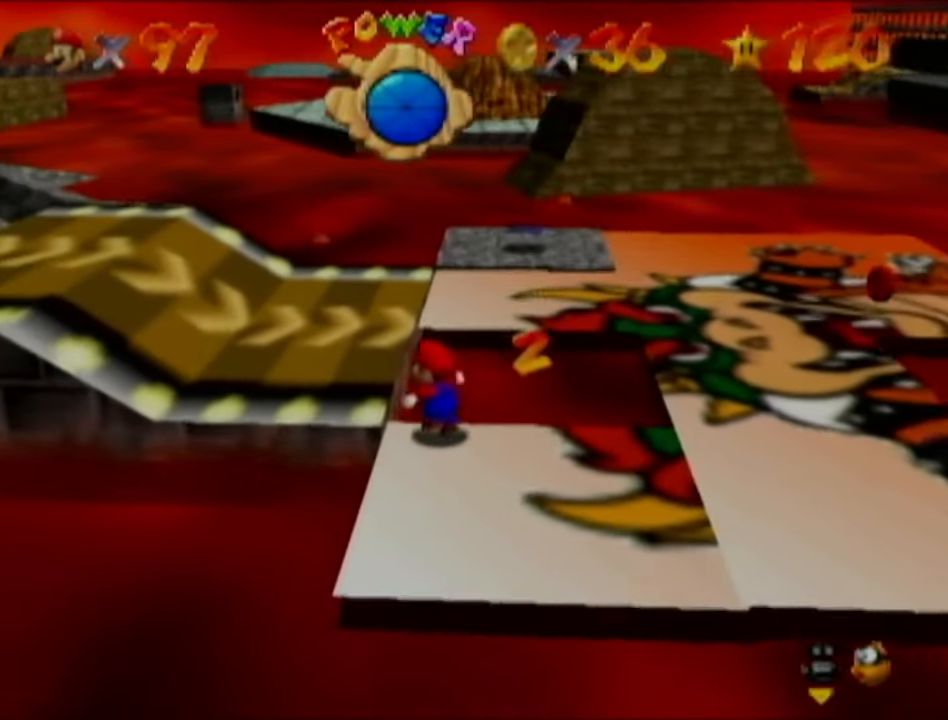
{"buttons": [], "left_stick": "up-left", "events": []}
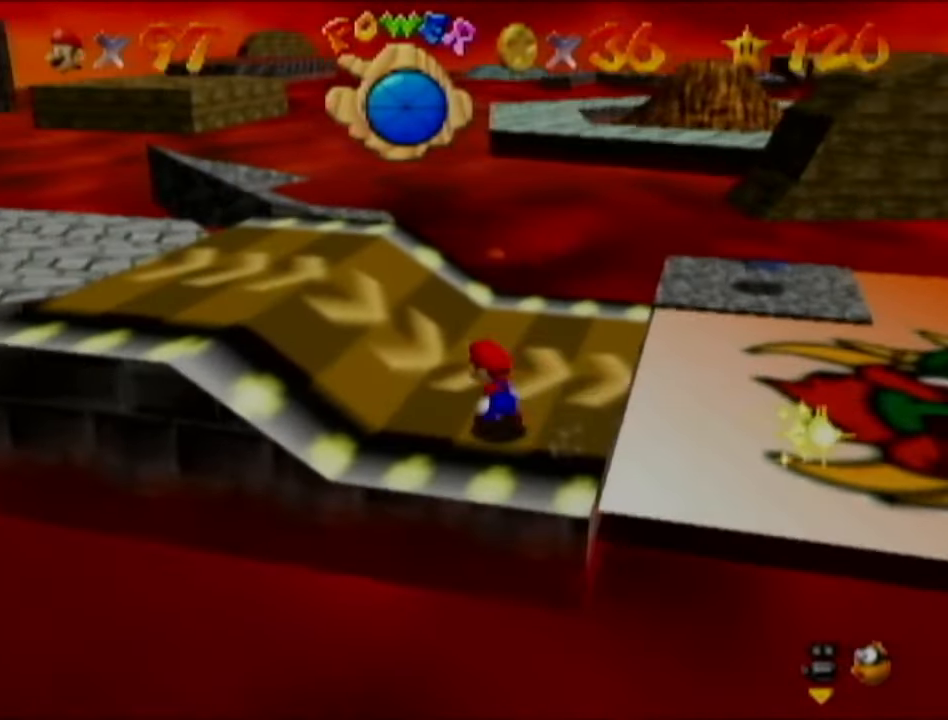
{"buttons": [], "left_stick": "up-left", "events": [[384, "C_RIGHT", "down"], [451, "C_RIGHT", "up"]]}
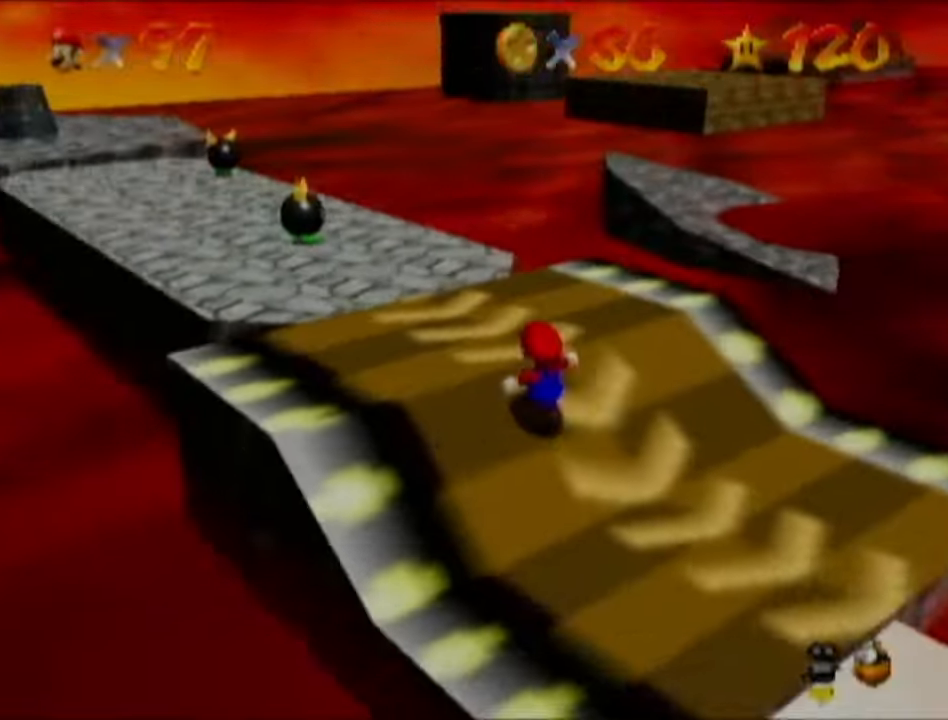
{"buttons": [], "left_stick": "up-left", "events": [[200, "left_stick", "up"], [351, "left_stick", "up-left"]]}
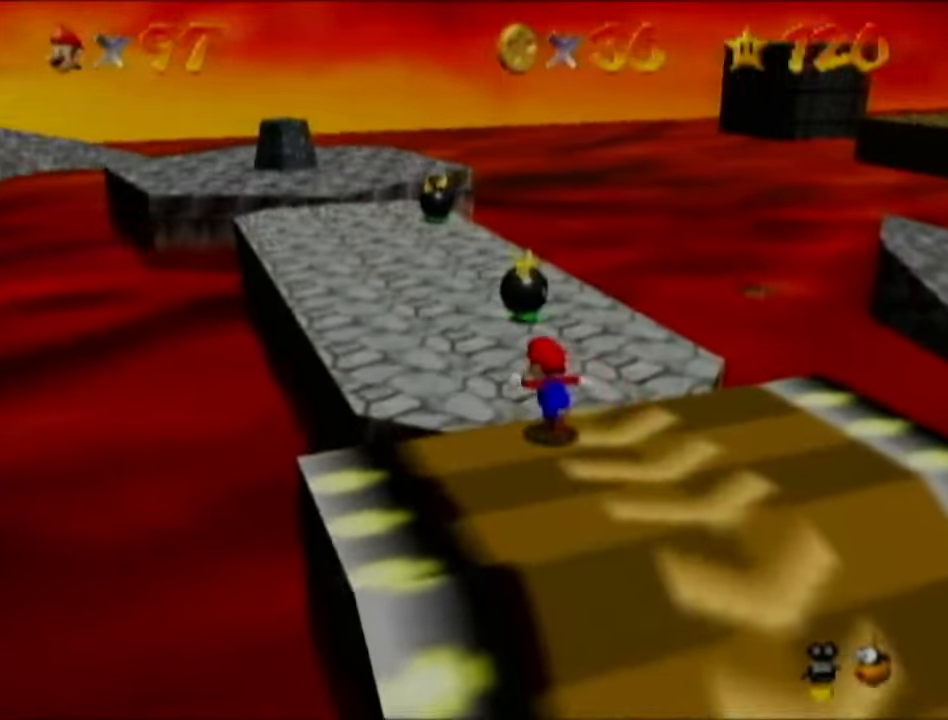
{"buttons": [], "left_stick": "up", "events": [[16, "C_RIGHT", "down"], [83, "C_RIGHT", "up"], [166, "left_stick", "center"], [383, "left_stick", "up"]]}
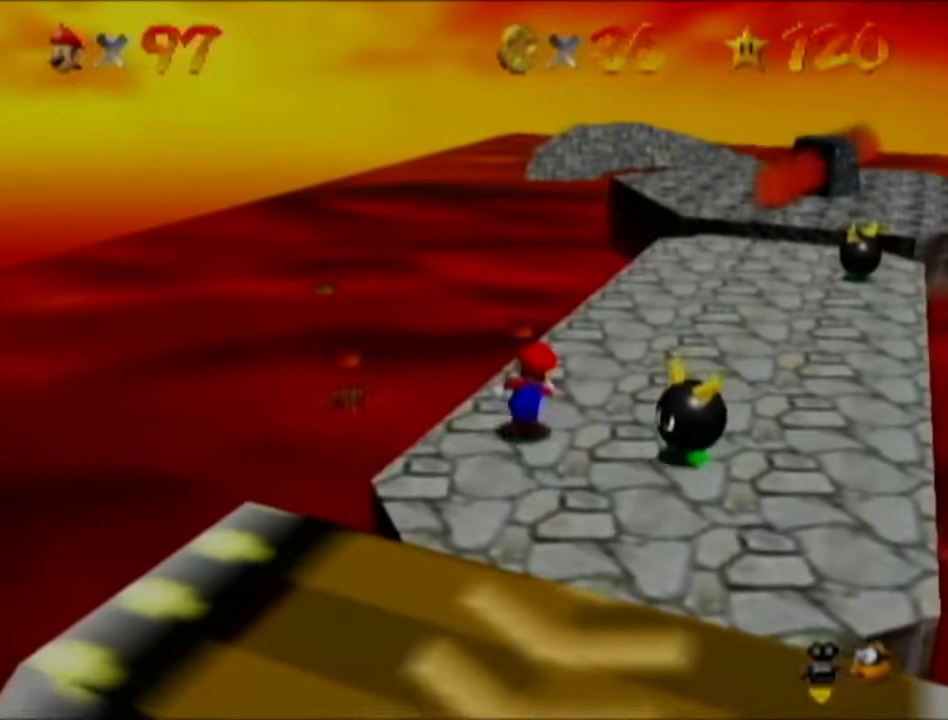
{"buttons": [], "left_stick": "center", "events": [[317, "B", "down"], [451, "B", "up"], [501, "left_stick", "center"]]}
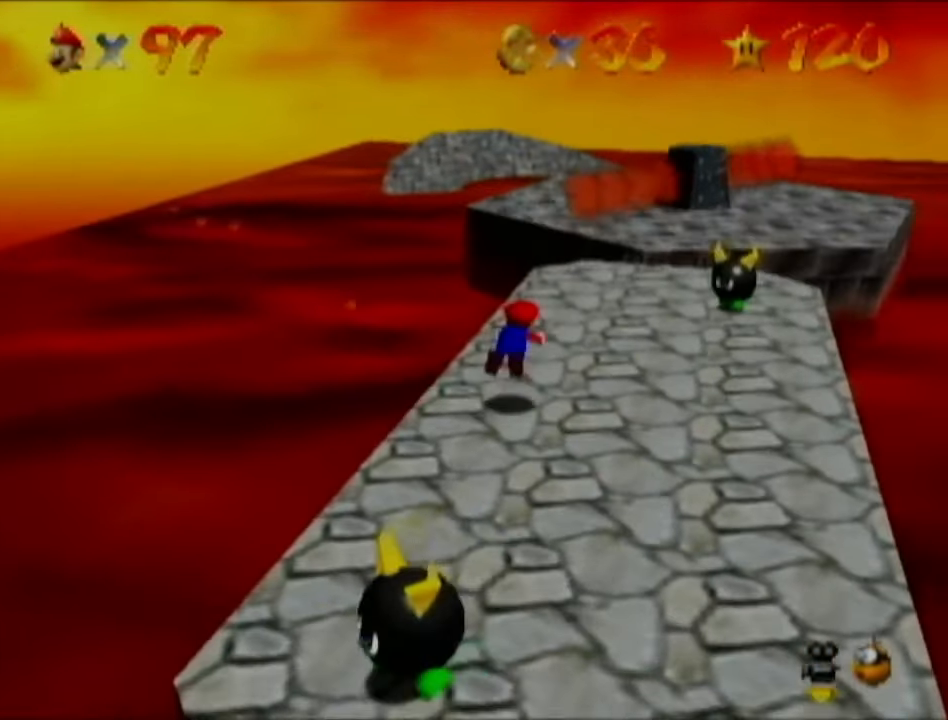
{"buttons": [], "left_stick": "up-right", "events": [[166, "left_stick", "up"], [233, "B", "down"], [283, "left_stick", "up-right"], [317, "B", "up"]]}
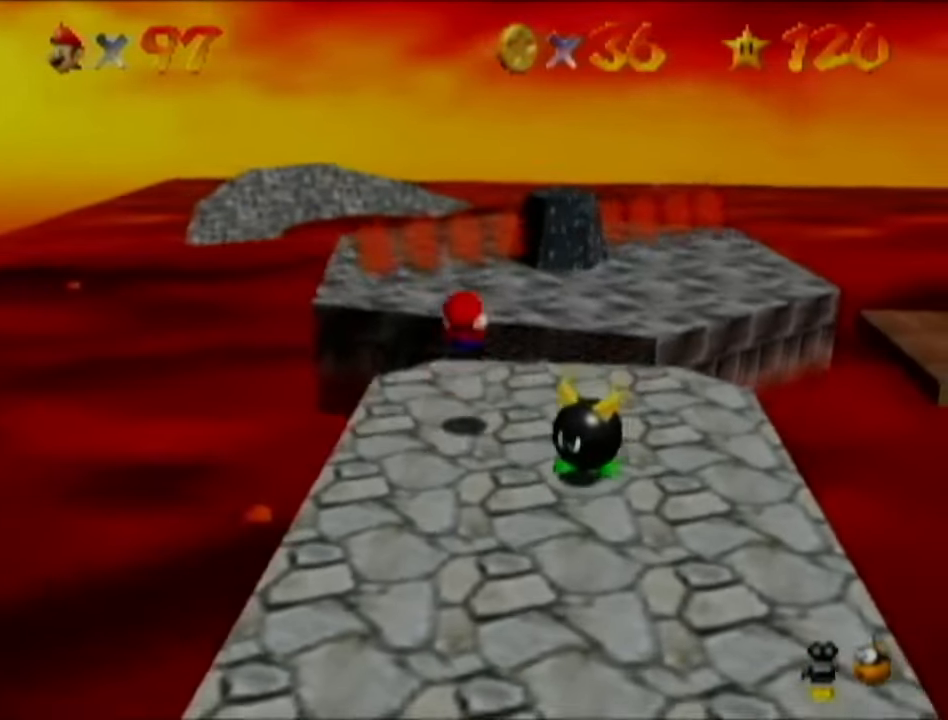
{"buttons": [], "left_stick": "center", "events": [[167, "left_stick", "right"], [351, "left_stick", "center"]]}